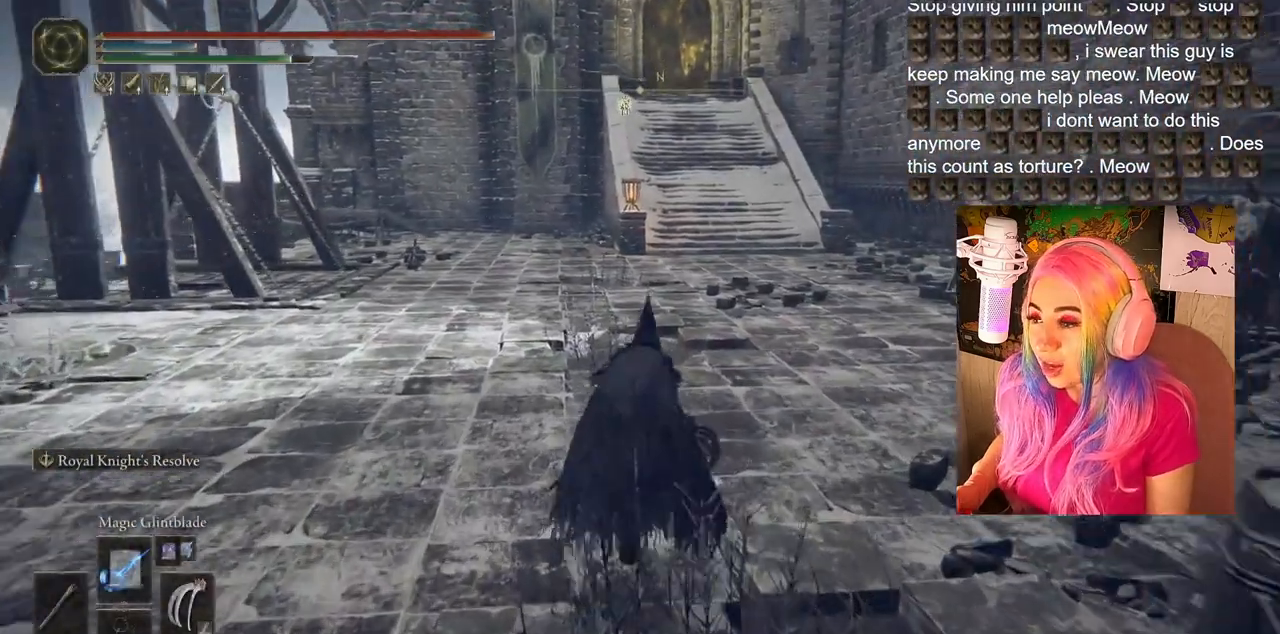
Gameplay with a controller (PlayStation layout); each line is a JSON object with the inputs held at the frame after it. "events" lists button and stick changes between this image and that frame as [ms after this image, input, new state], when the widget could be followed in between.
{"buttons": ["CIRCLE"], "left_stick": "up", "right_stick": "center", "events": []}
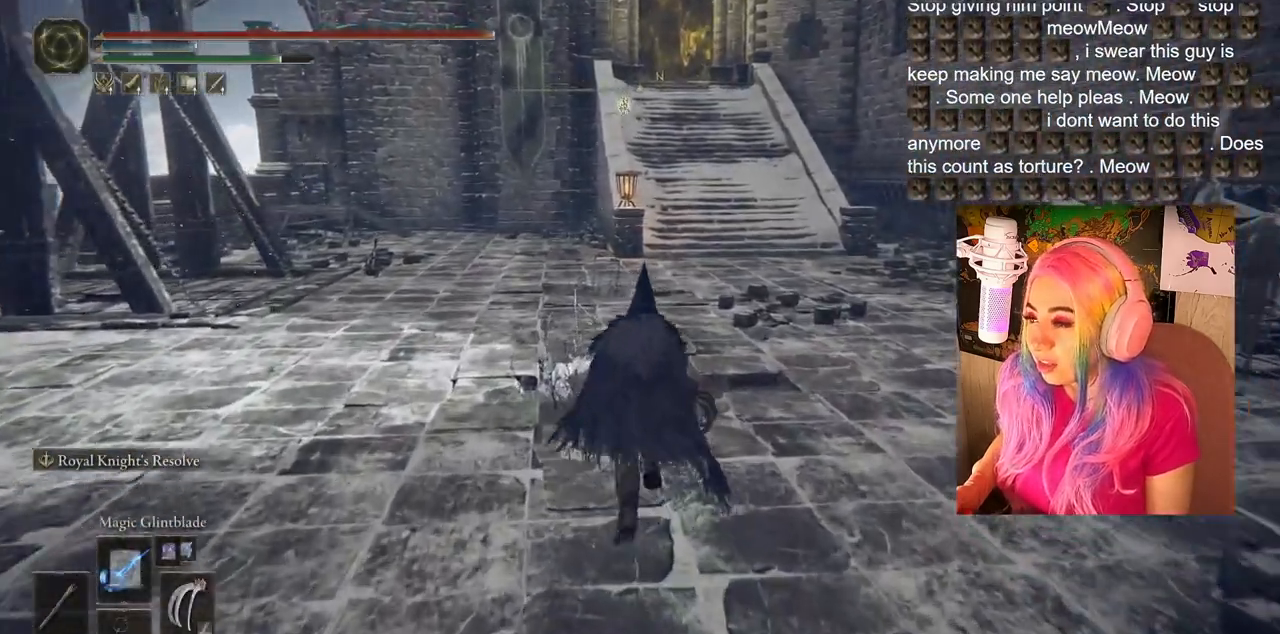
{"buttons": ["CIRCLE"], "left_stick": "up", "right_stick": "center", "events": []}
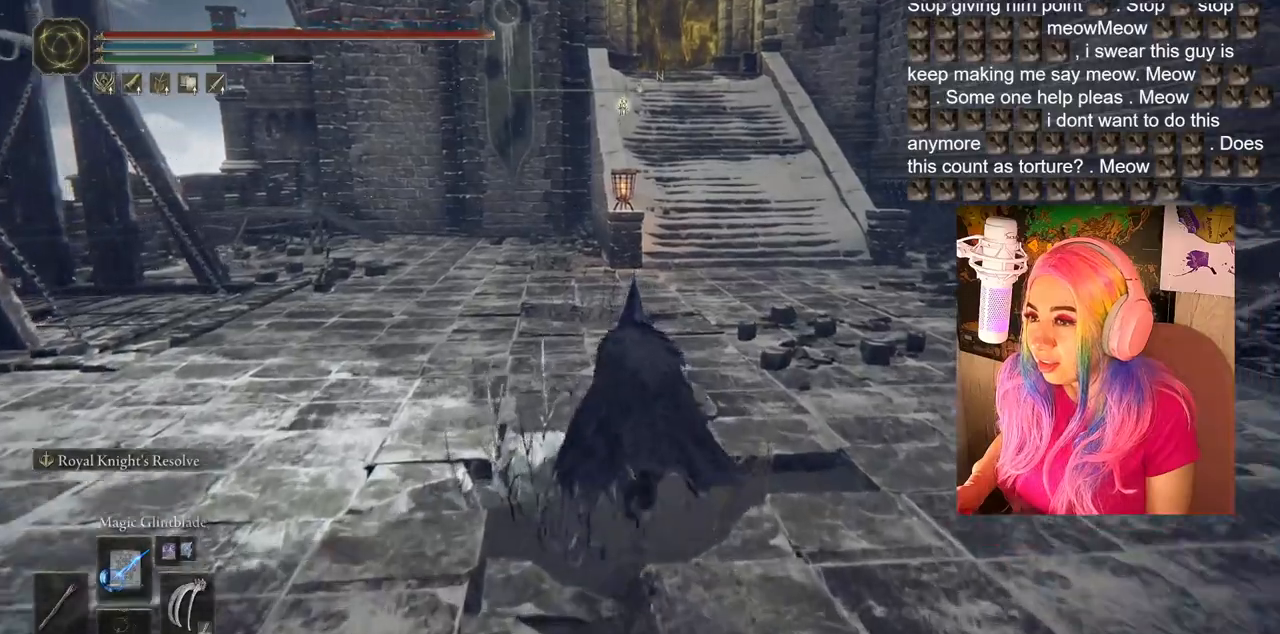
{"buttons": ["CIRCLE"], "left_stick": "up", "right_stick": "center", "events": []}
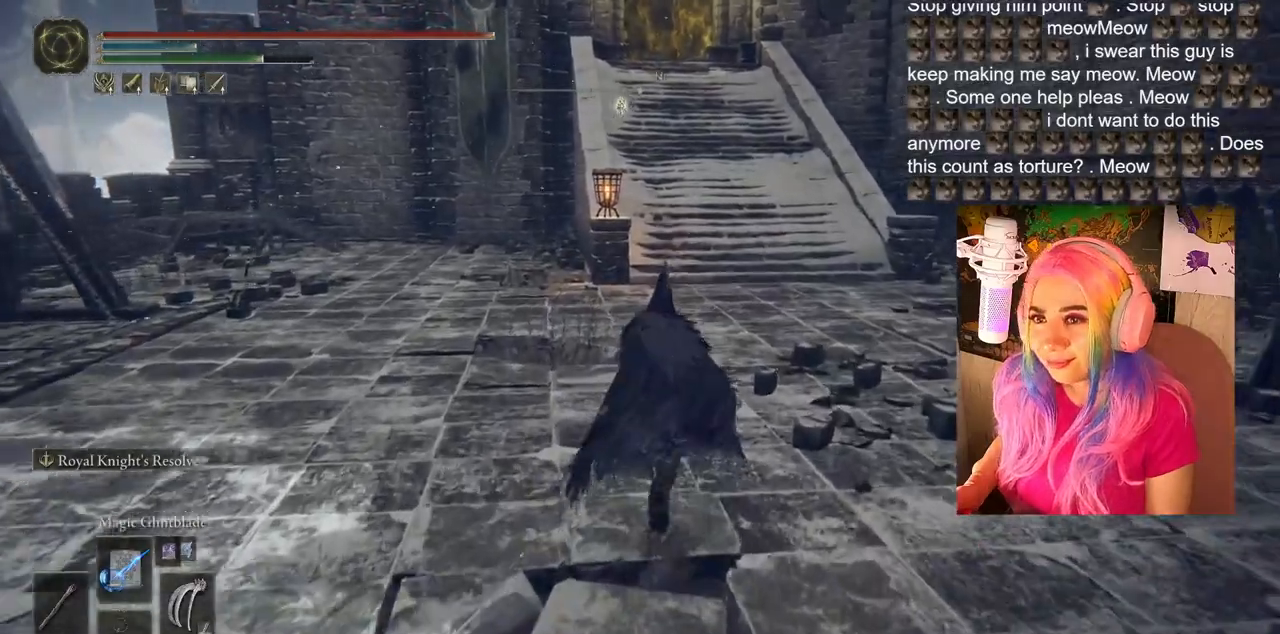
{"buttons": ["CIRCLE"], "left_stick": "up", "right_stick": "center", "events": []}
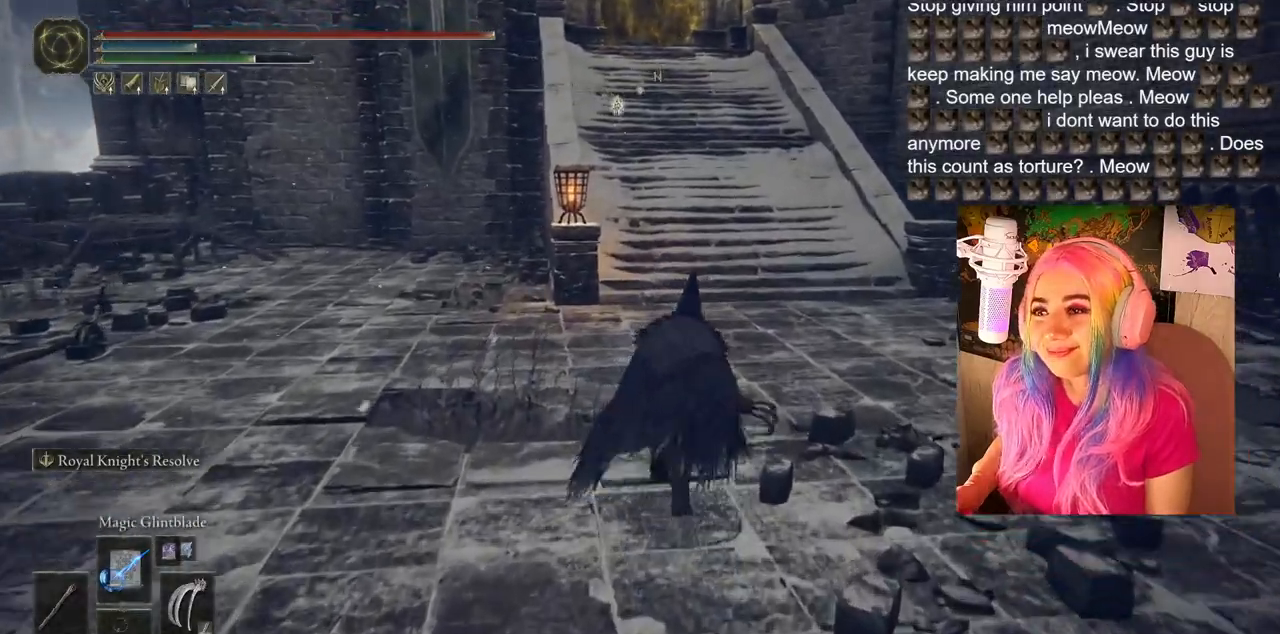
{"buttons": ["CIRCLE"], "left_stick": "up", "right_stick": "center", "events": []}
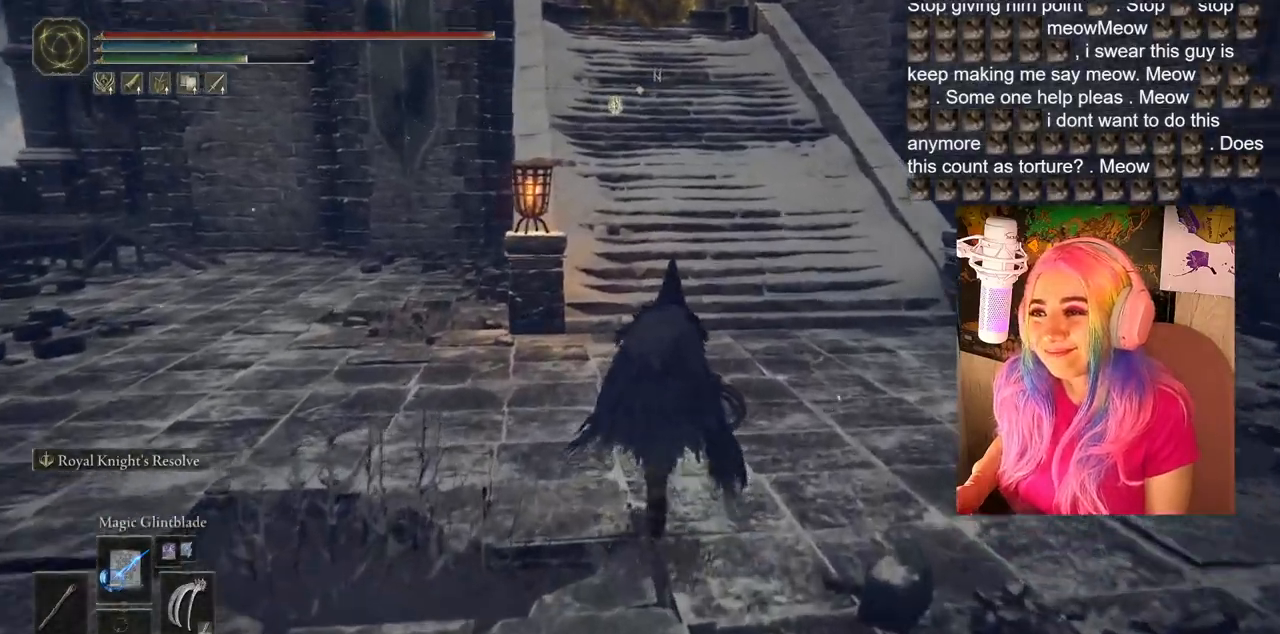
{"buttons": ["CIRCLE"], "left_stick": "up", "right_stick": "center", "events": []}
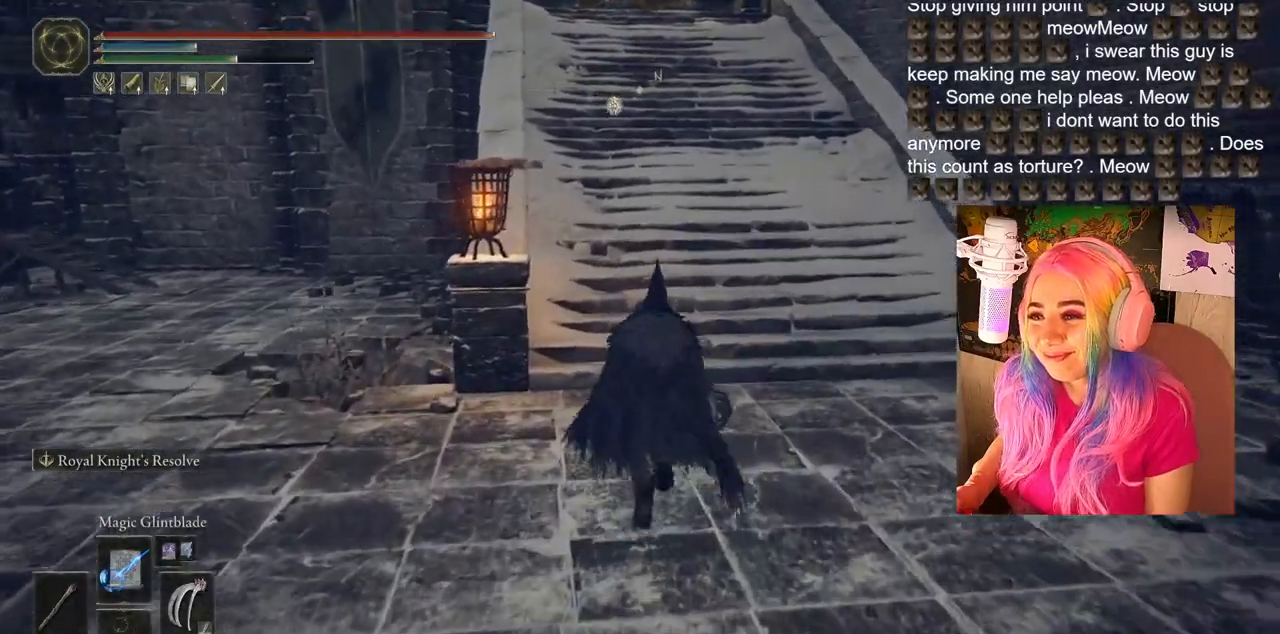
{"buttons": ["CIRCLE"], "left_stick": "up", "right_stick": "center", "events": []}
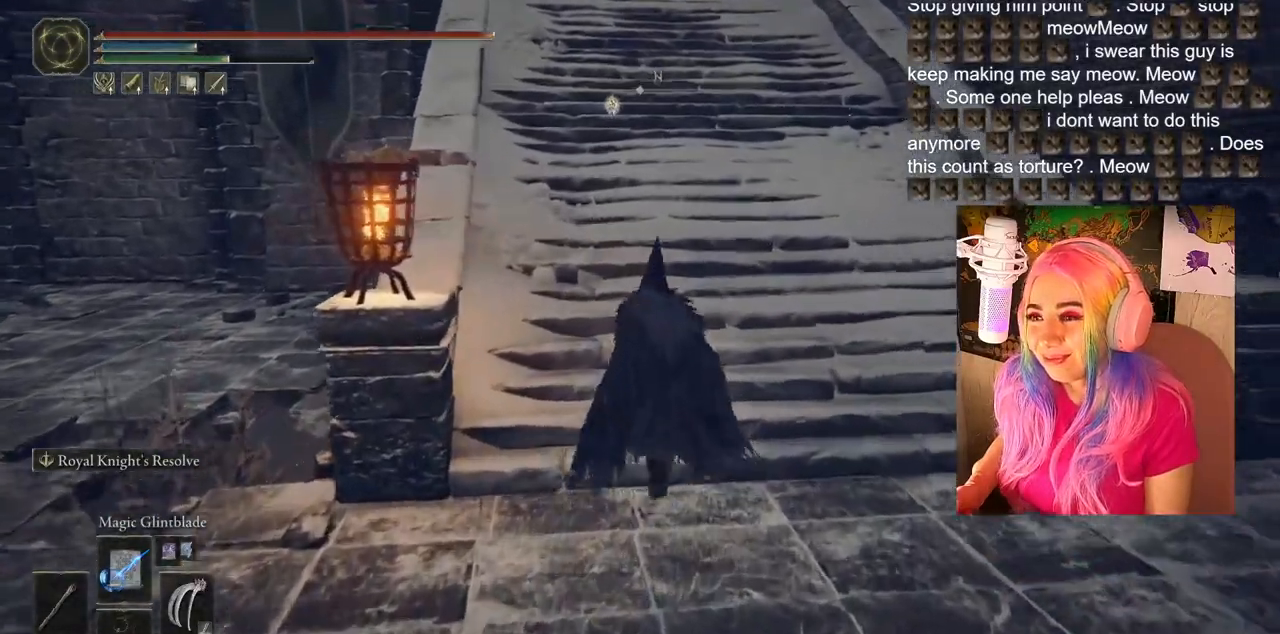
{"buttons": ["CIRCLE"], "left_stick": "up", "right_stick": "center", "events": []}
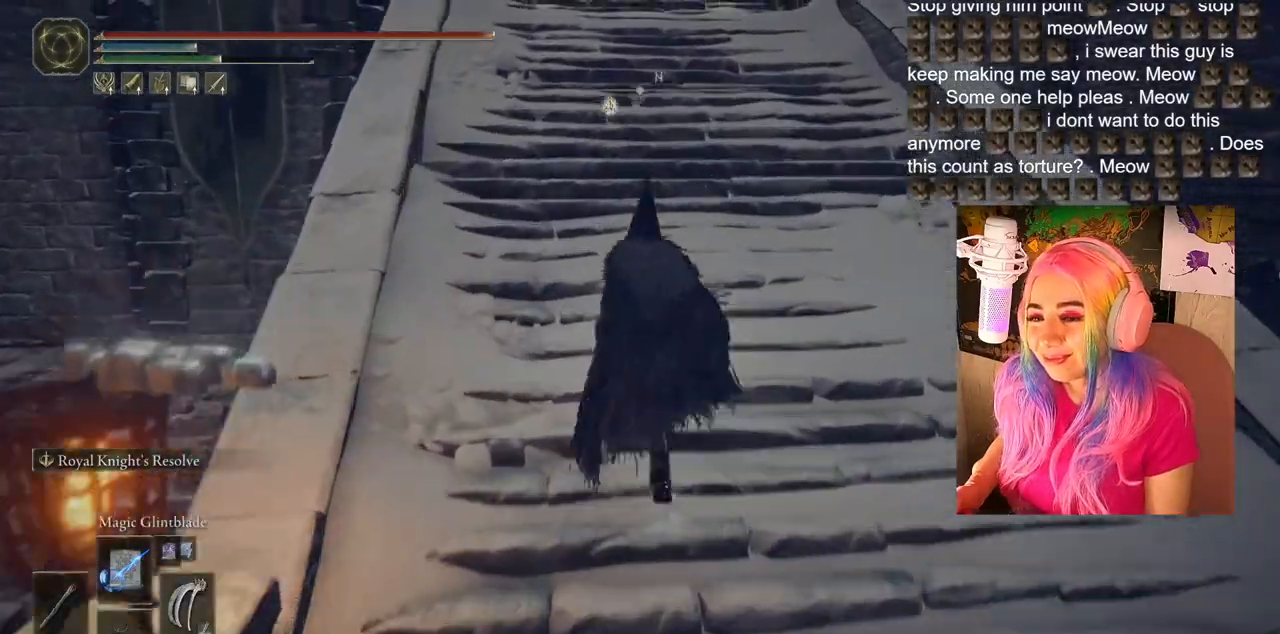
{"buttons": ["CIRCLE"], "left_stick": "up", "right_stick": "center", "events": []}
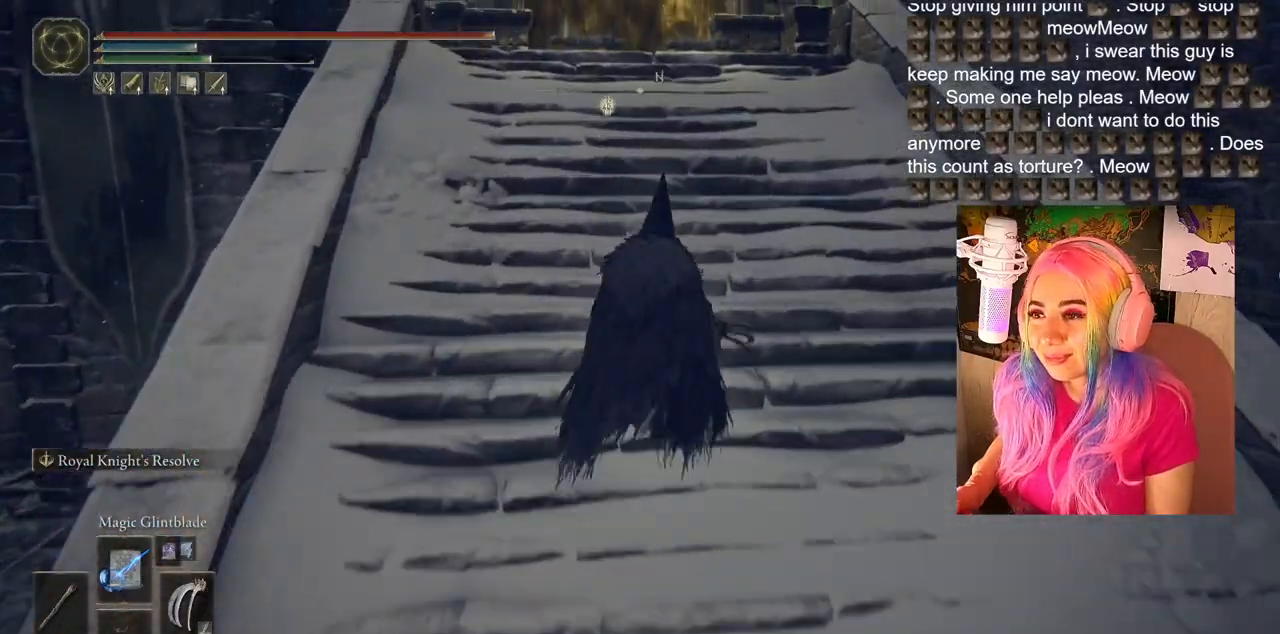
{"buttons": ["CIRCLE"], "left_stick": "up", "right_stick": "center", "events": []}
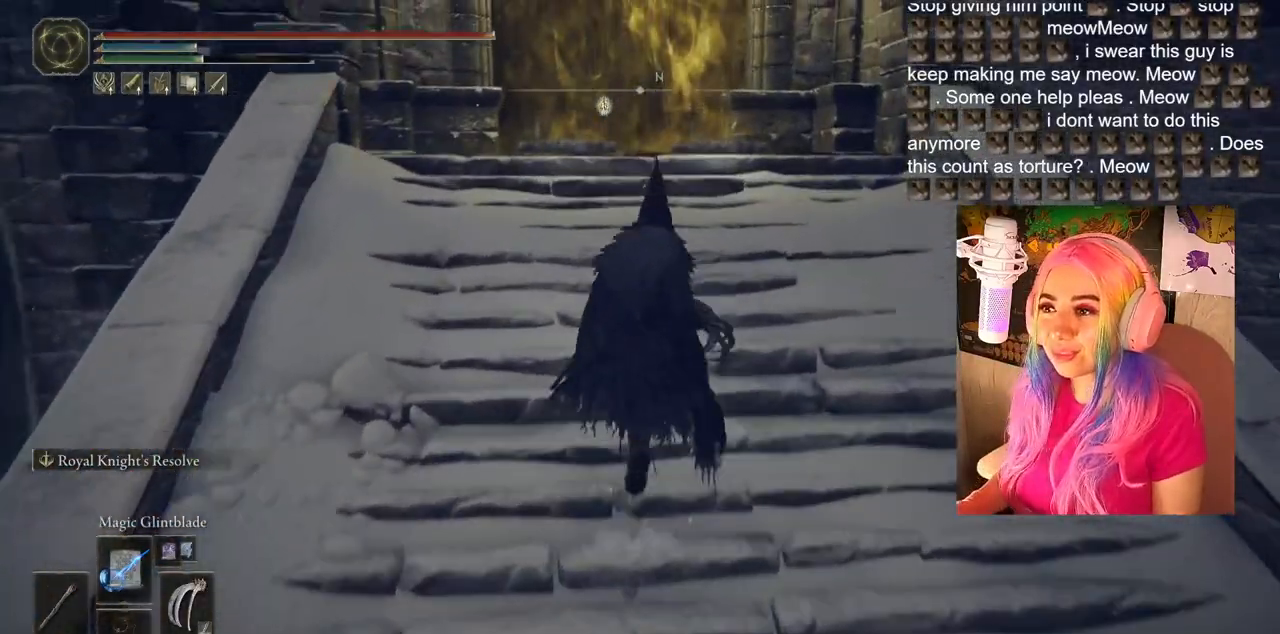
{"buttons": ["CIRCLE"], "left_stick": "up", "right_stick": "center", "events": []}
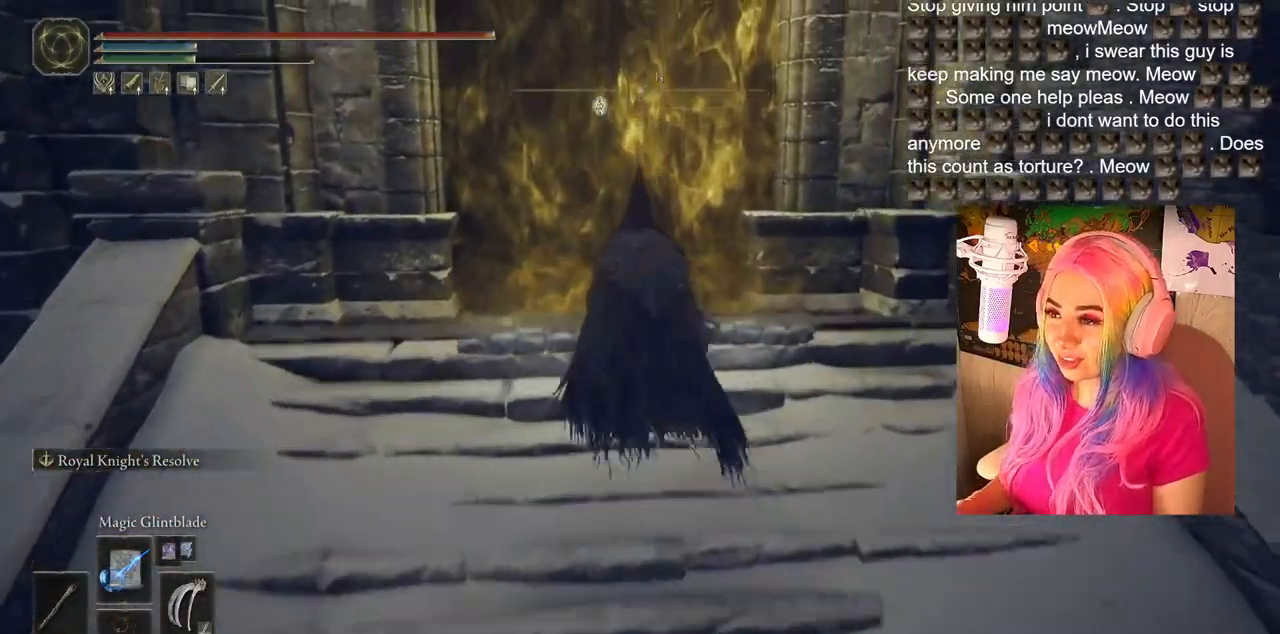
{"buttons": [], "left_stick": "up", "right_stick": "center", "events": [[317, "CIRCLE", "up"]]}
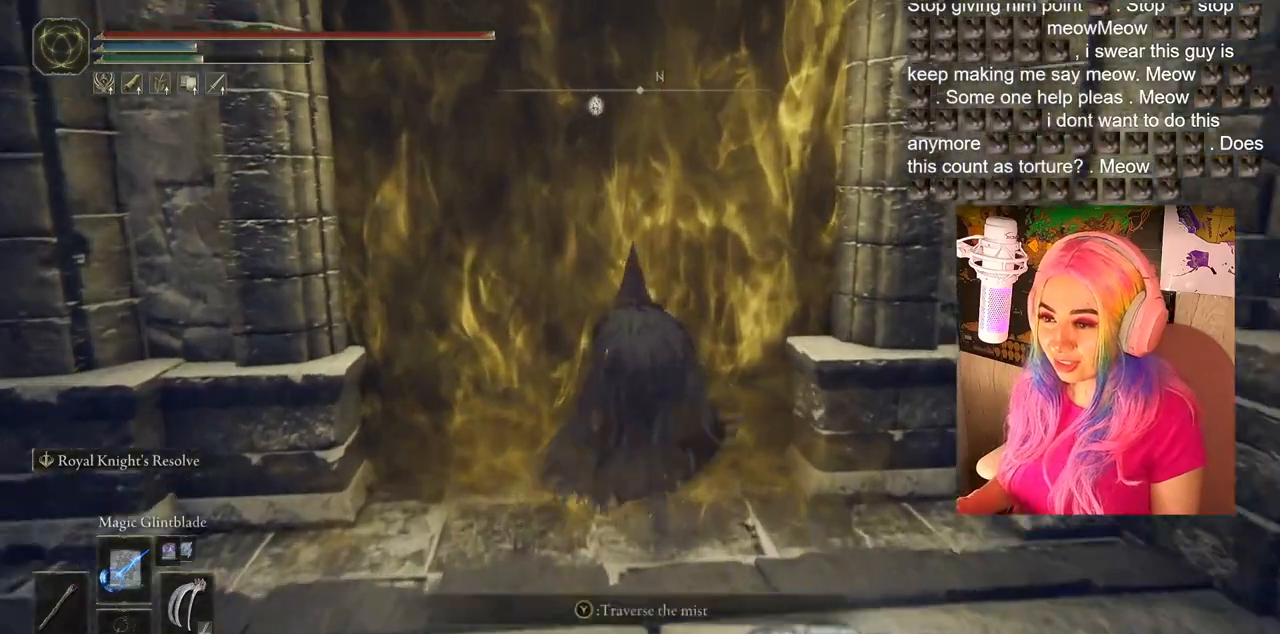
{"buttons": [], "left_stick": "center", "right_stick": "center", "events": [[67, "TRIANGLE", "down"], [167, "left_stick", "center"], [200, "TRIANGLE", "up"]]}
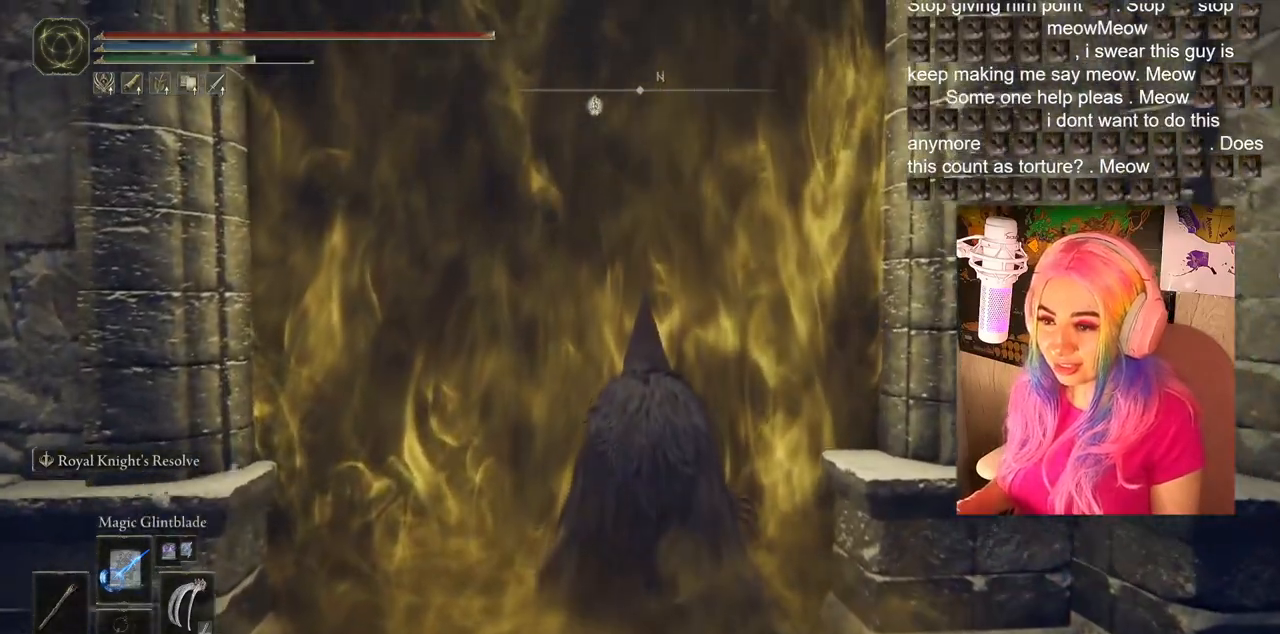
{"buttons": [], "left_stick": "center", "right_stick": "center", "events": []}
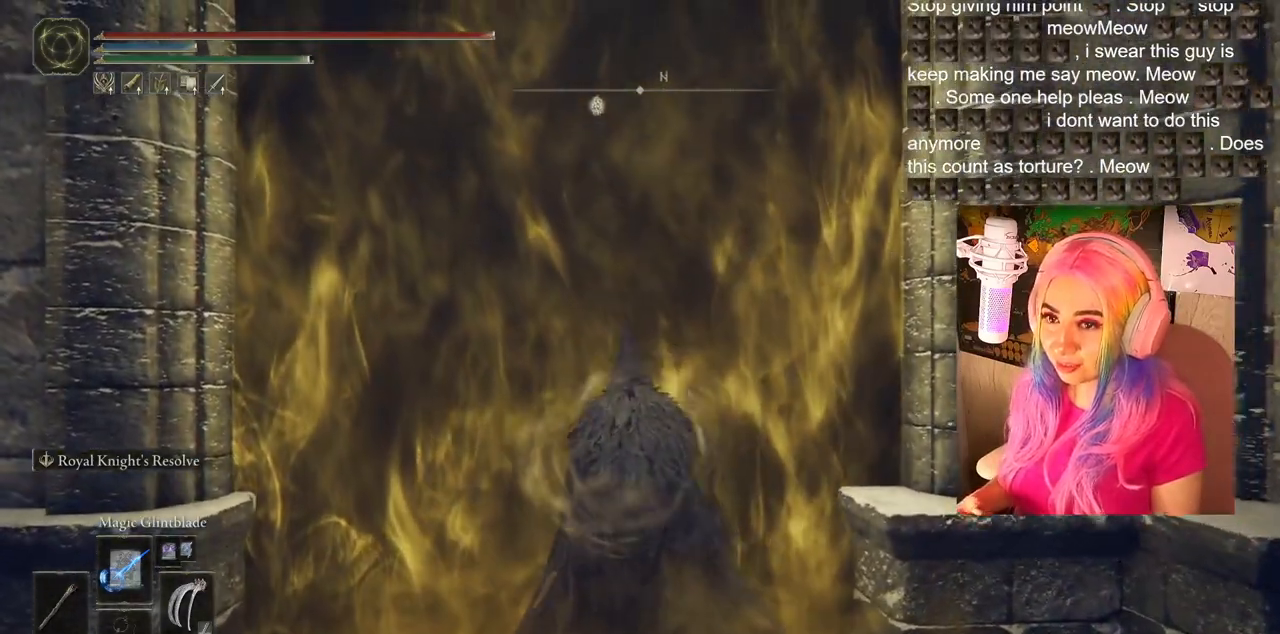
{"buttons": [], "left_stick": "up", "right_stick": "center", "events": [[200, "right_stick", "down"], [400, "left_stick", "up"], [417, "right_stick", "center"]]}
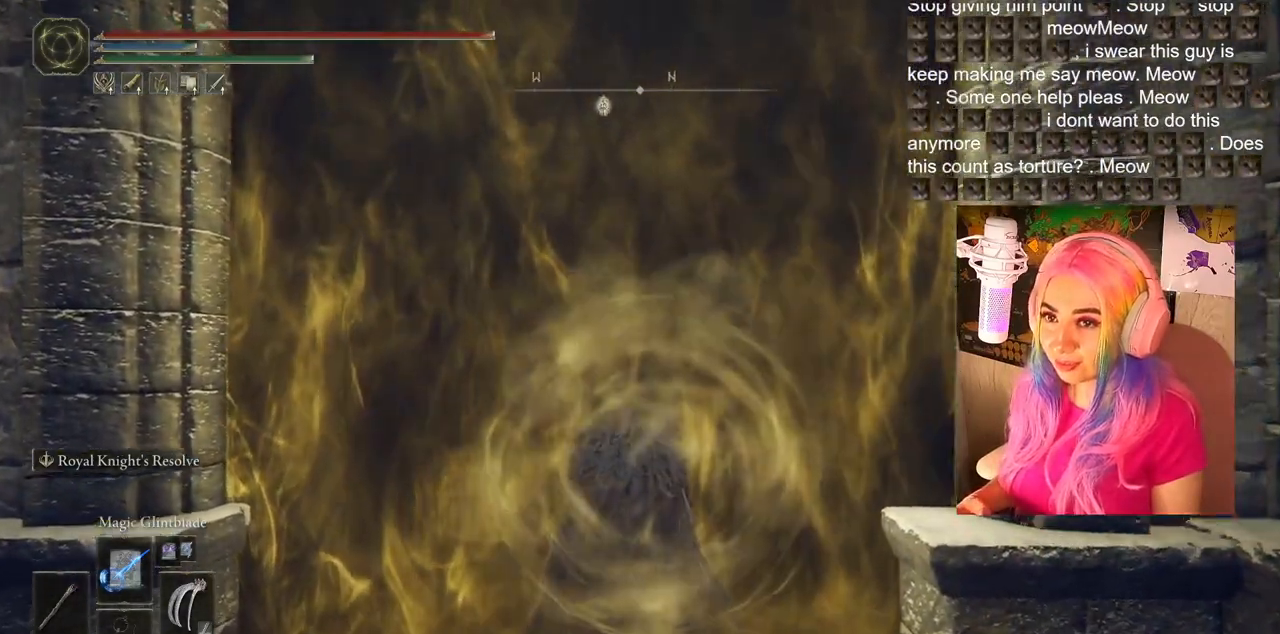
{"buttons": [], "left_stick": "up", "right_stick": "down", "events": [[350, "right_stick", "down"]]}
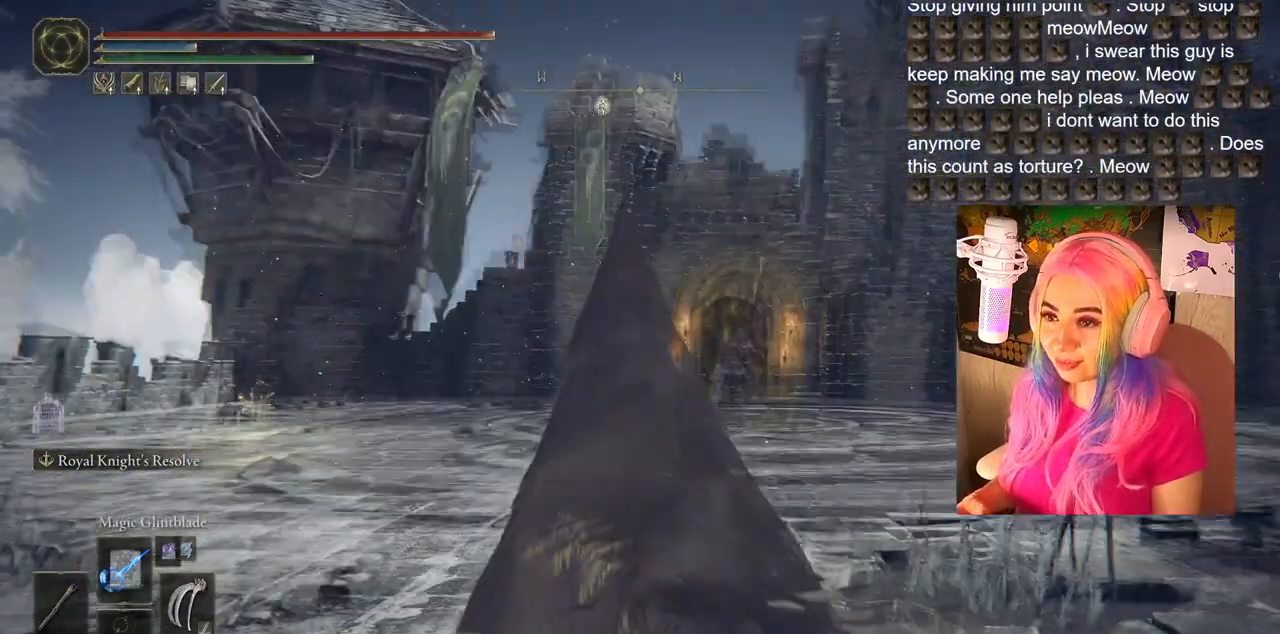
{"buttons": [], "left_stick": "up", "right_stick": "center", "events": [[50, "right_stick", "center"], [217, "R3", "down"], [317, "R3", "up"], [317, "right_stick", "down-right"], [450, "right_stick", "center"]]}
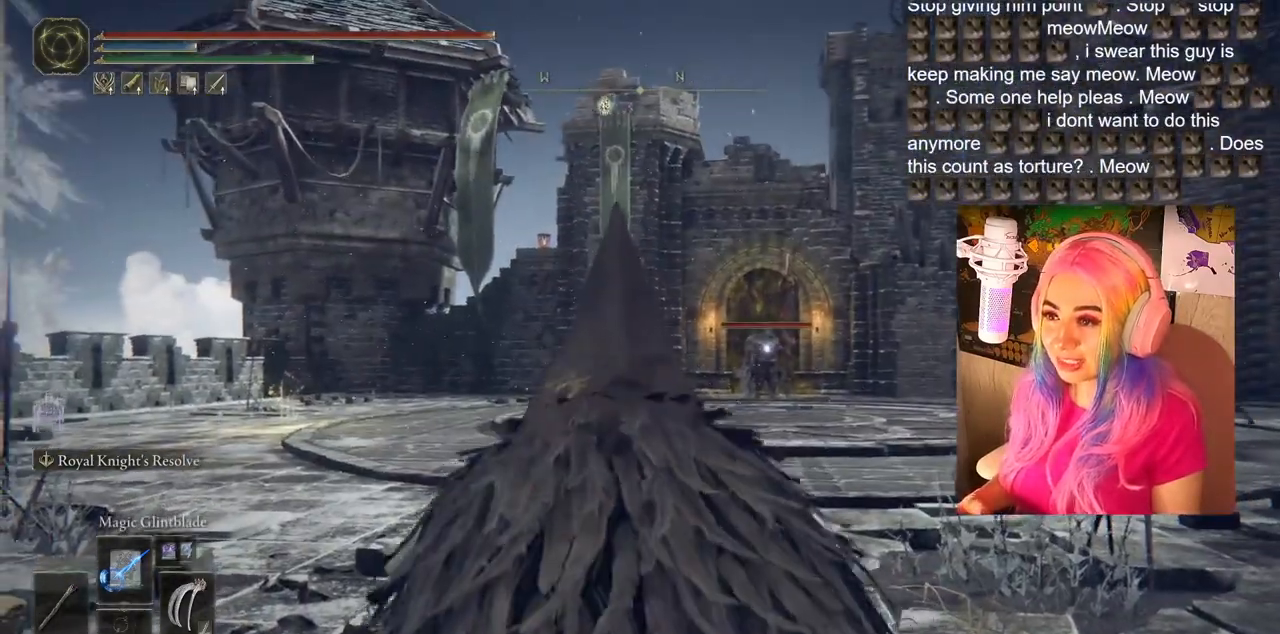
{"buttons": [], "left_stick": "up", "right_stick": "center", "events": [[133, "CIRCLE", "down"], [417, "CIRCLE", "up"]]}
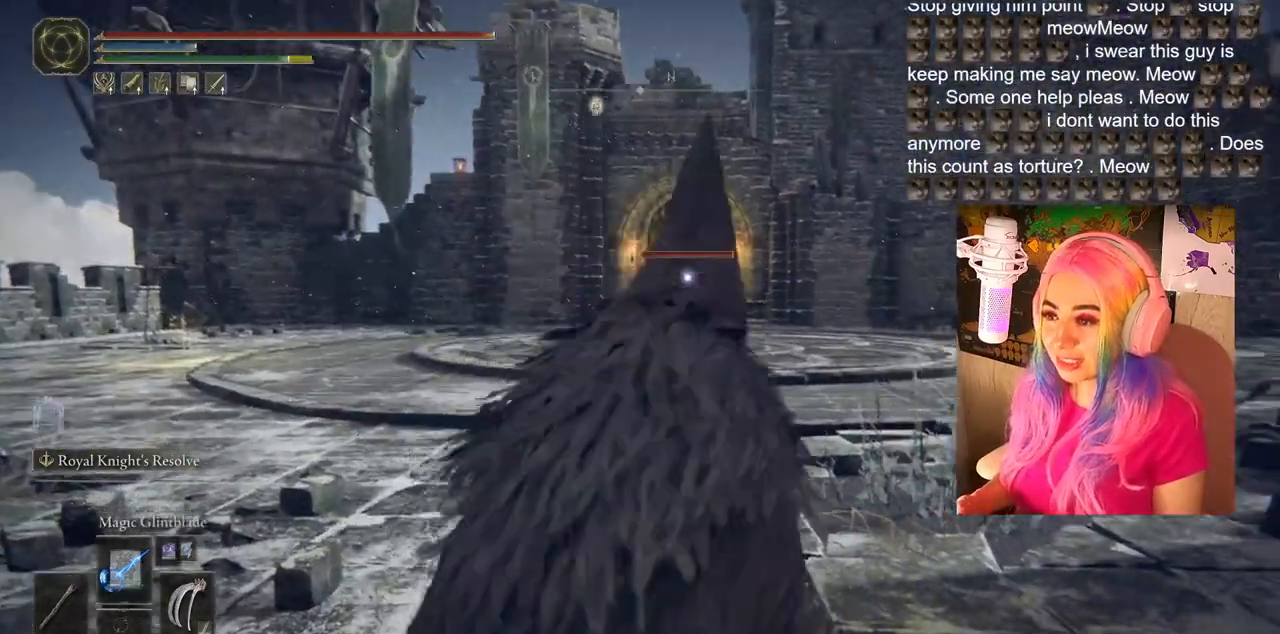
{"buttons": ["CIRCLE"], "left_stick": "up", "right_stick": "center", "events": [[83, "right_stick", "right"], [217, "right_stick", "center"], [317, "CIRCLE", "down"]]}
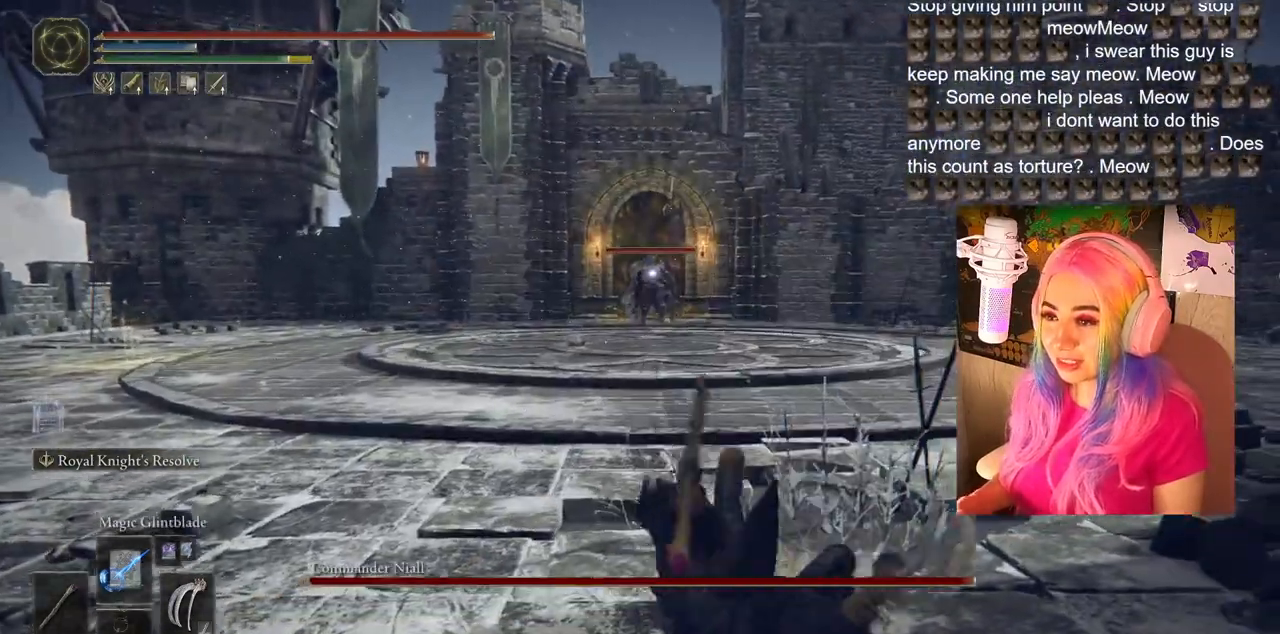
{"buttons": [], "left_stick": "up", "right_stick": "center", "events": [[33, "CIRCLE", "up"], [200, "R3", "down"], [283, "R3", "up"]]}
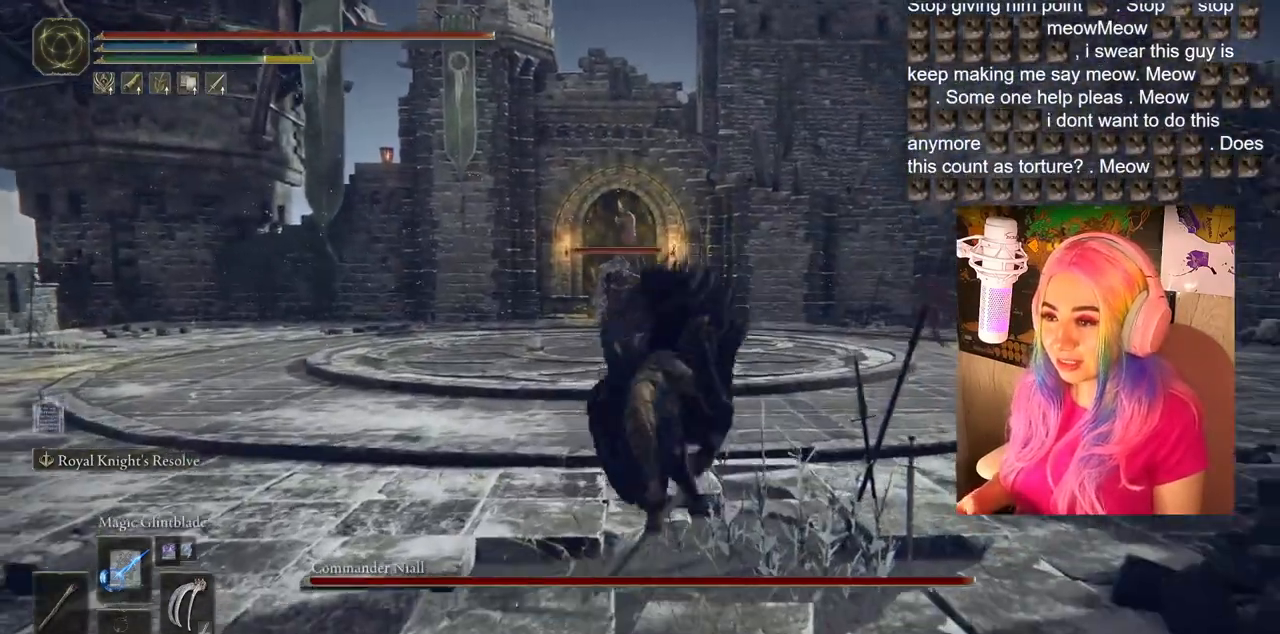
{"buttons": [], "left_stick": "up", "right_stick": "right", "events": [[133, "right_stick", "right"]]}
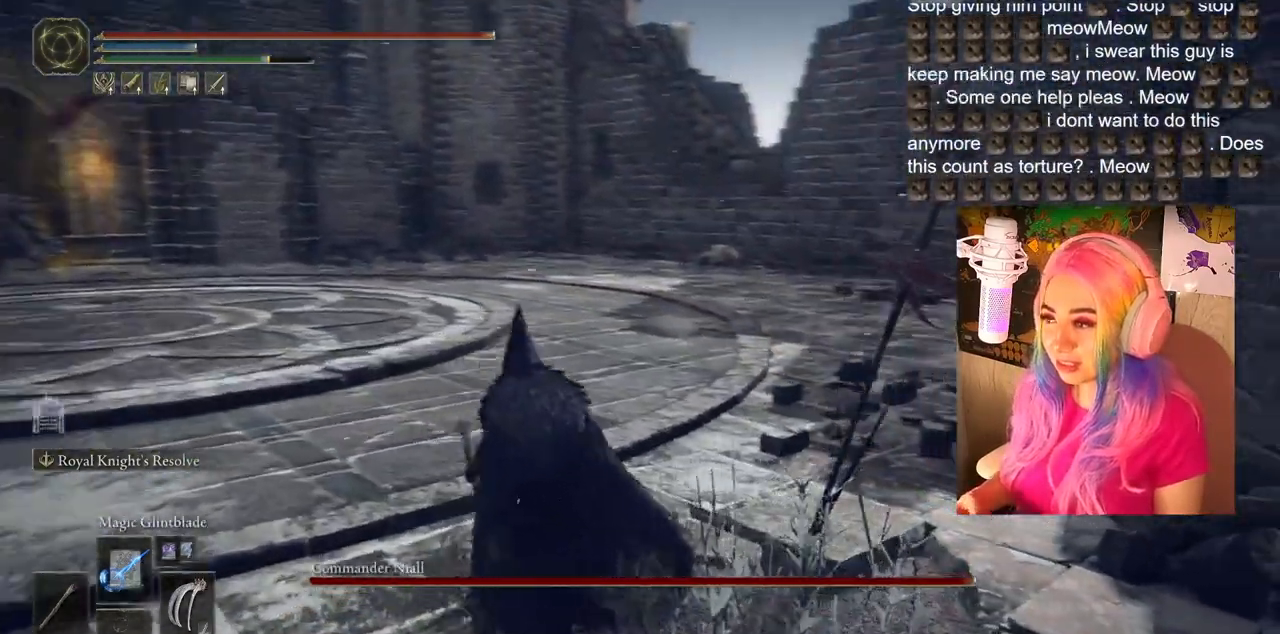
{"buttons": [], "left_stick": "left", "right_stick": "left", "events": [[183, "left_stick", "down-left"], [233, "right_stick", "left"], [467, "left_stick", "left"]]}
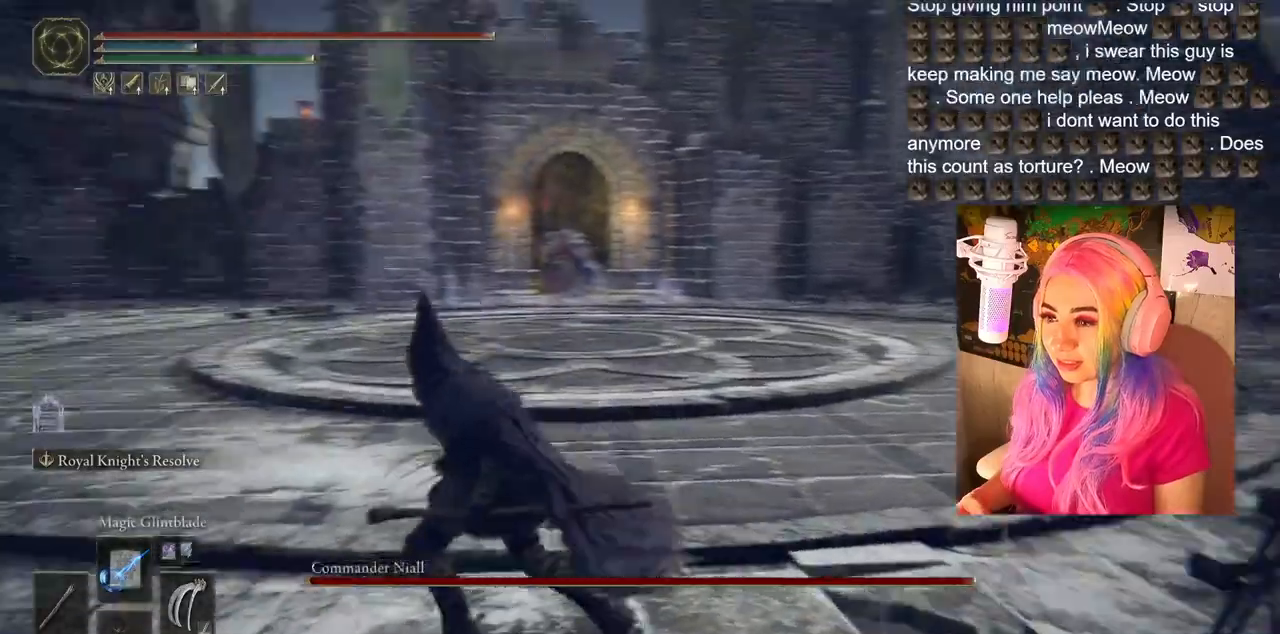
{"buttons": ["CIRCLE"], "left_stick": "up", "right_stick": "center", "events": [[117, "left_stick", "up-left"], [250, "left_stick", "up"], [283, "right_stick", "center"], [433, "CIRCLE", "down"]]}
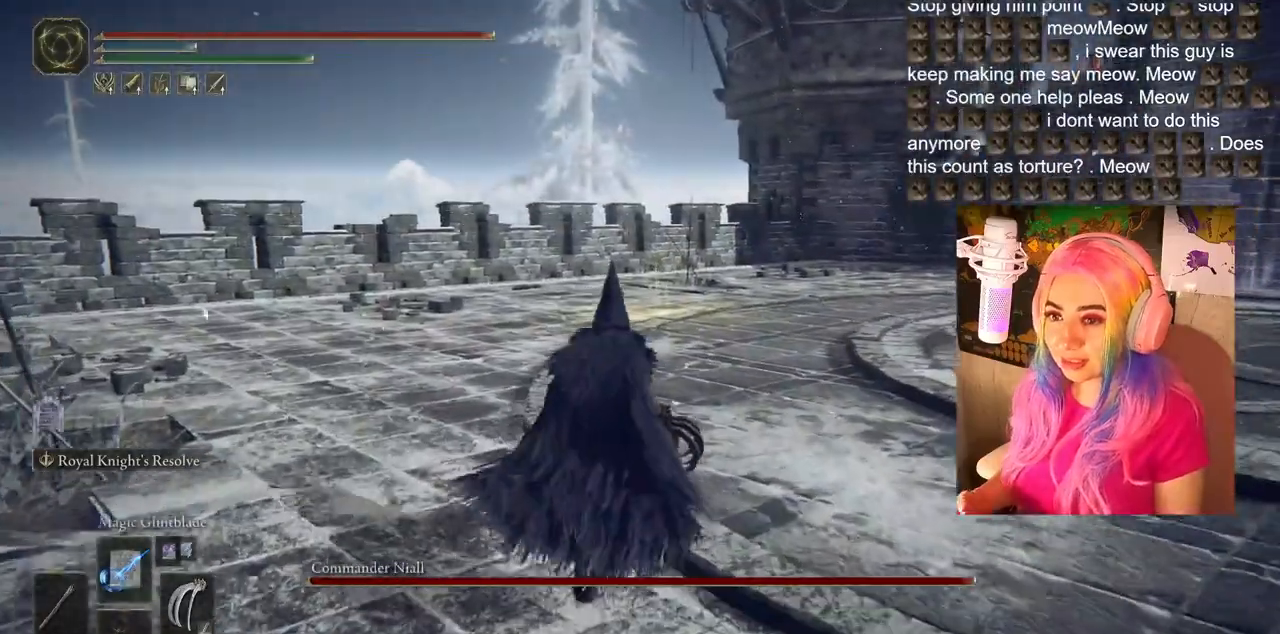
{"buttons": ["CIRCLE"], "left_stick": "up", "right_stick": "center", "events": []}
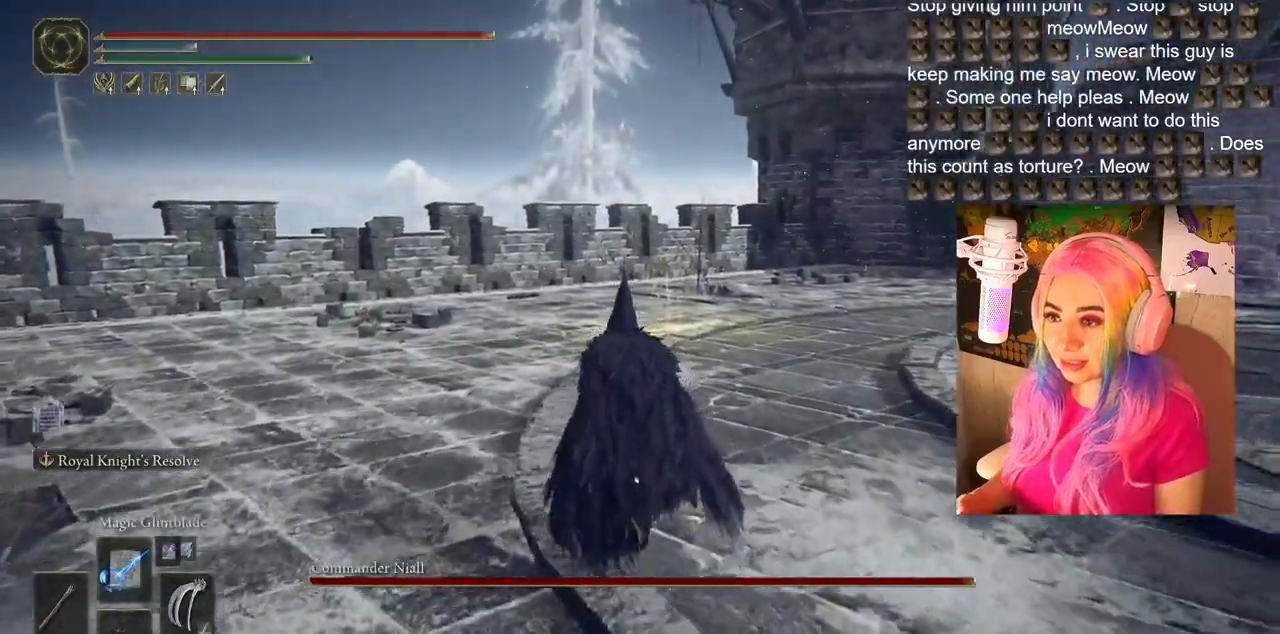
{"buttons": ["CIRCLE"], "left_stick": "up", "right_stick": "center", "events": []}
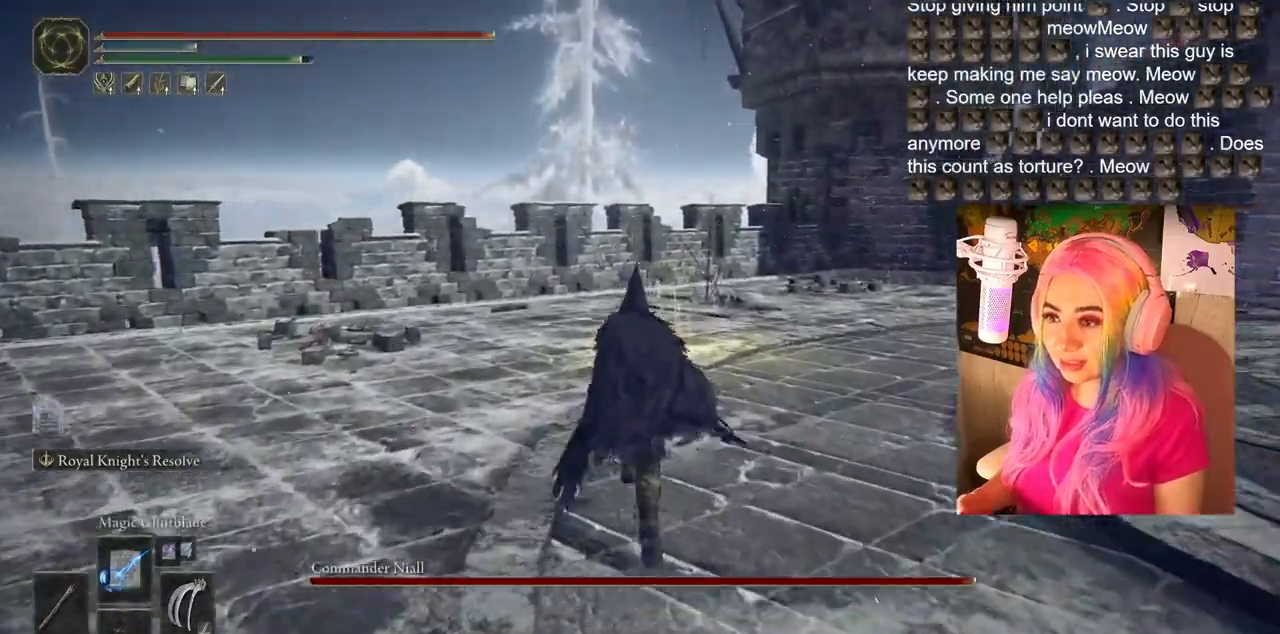
{"buttons": ["CIRCLE"], "left_stick": "up", "right_stick": "center", "events": []}
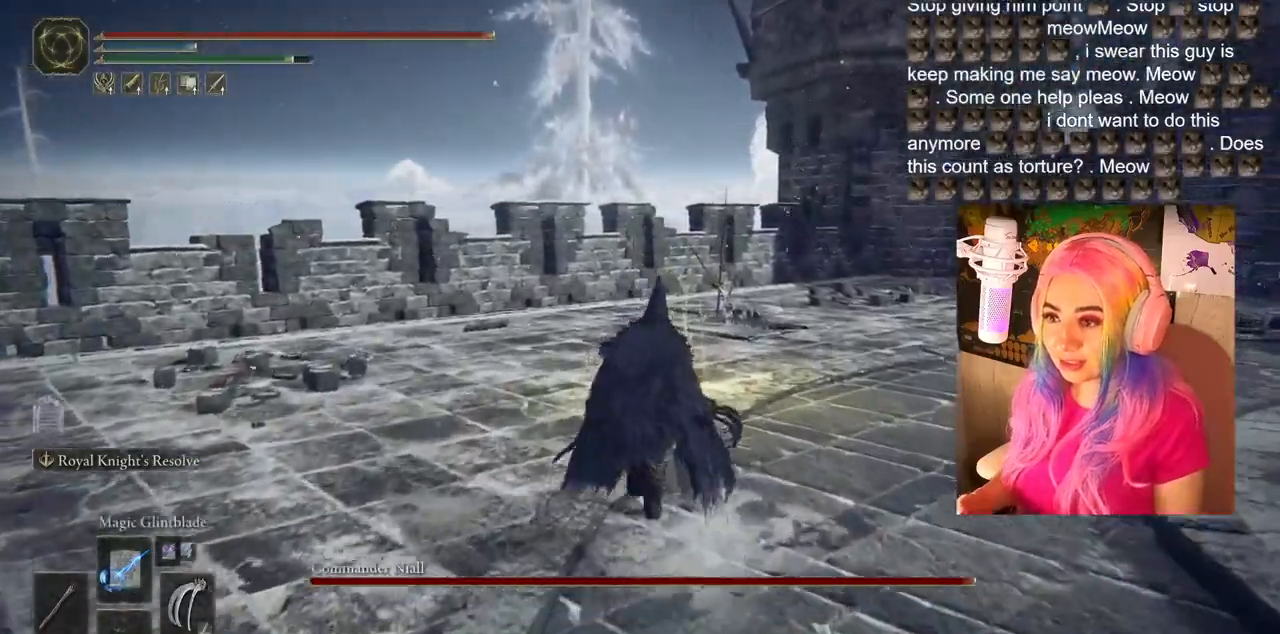
{"buttons": ["TRIANGLE"], "left_stick": "up", "right_stick": "center", "events": [[350, "CIRCLE", "up"], [450, "TRIANGLE", "down"]]}